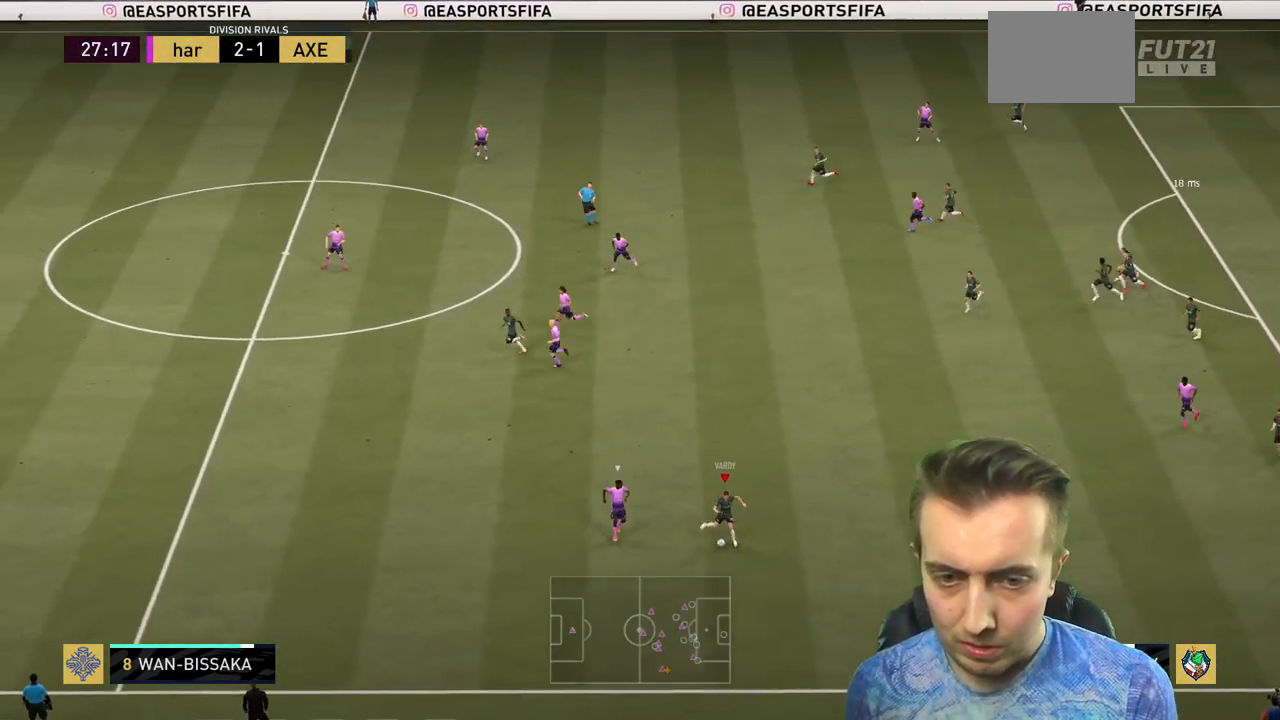
Gameplay with a controller (Xbox layout); each line is a JSON object with the inputs held at the frame after it. "events" lists button and stick changes between this image and that frame as [ms after this image, input, new state], when the widget could be followed in between. Not read: L3 R3.
{"buttons": ["A", "L1", "L2"], "left_stick": "up-right", "right_stick": "center", "events": [[434, "A", "down"], [500, "L1", "down"], [500, "L2", "down"]]}
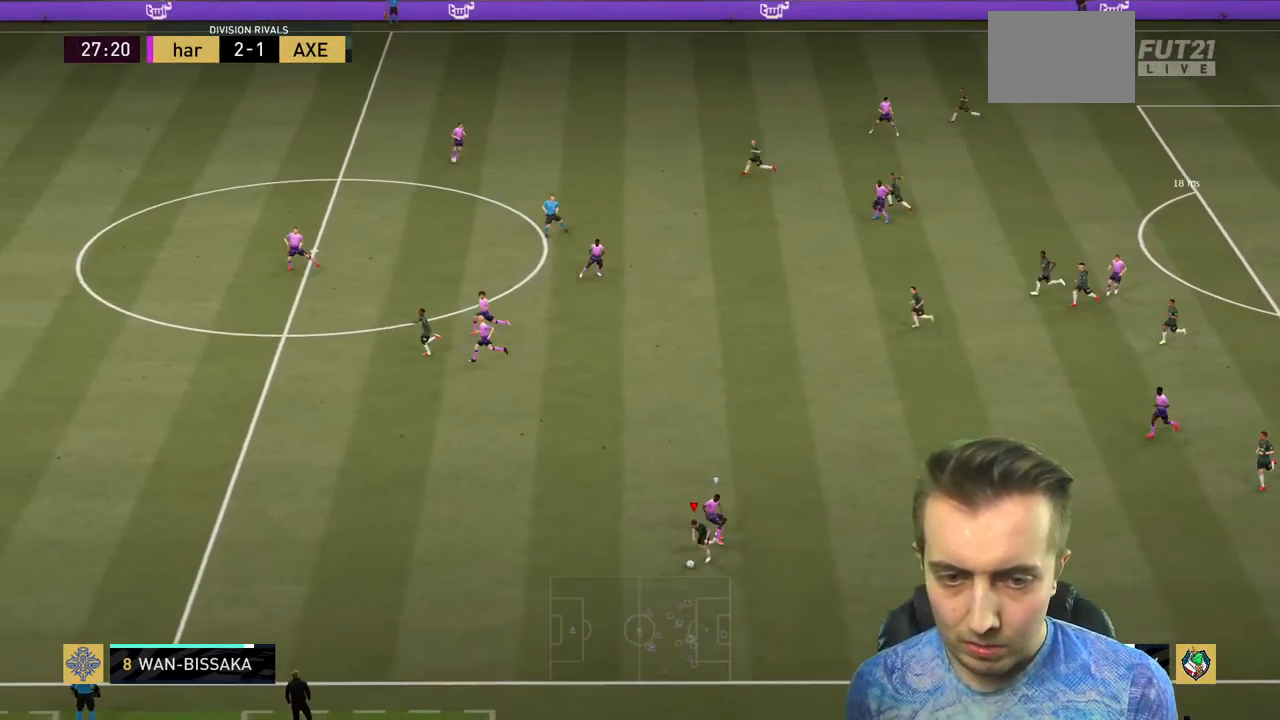
{"buttons": ["R2"], "left_stick": "up-left", "right_stick": "center", "events": [[100, "A", "up"], [167, "L1", "up"], [167, "L2", "up"], [167, "left_stick", "left"], [234, "R2", "down"], [267, "left_stick", "up-left"]]}
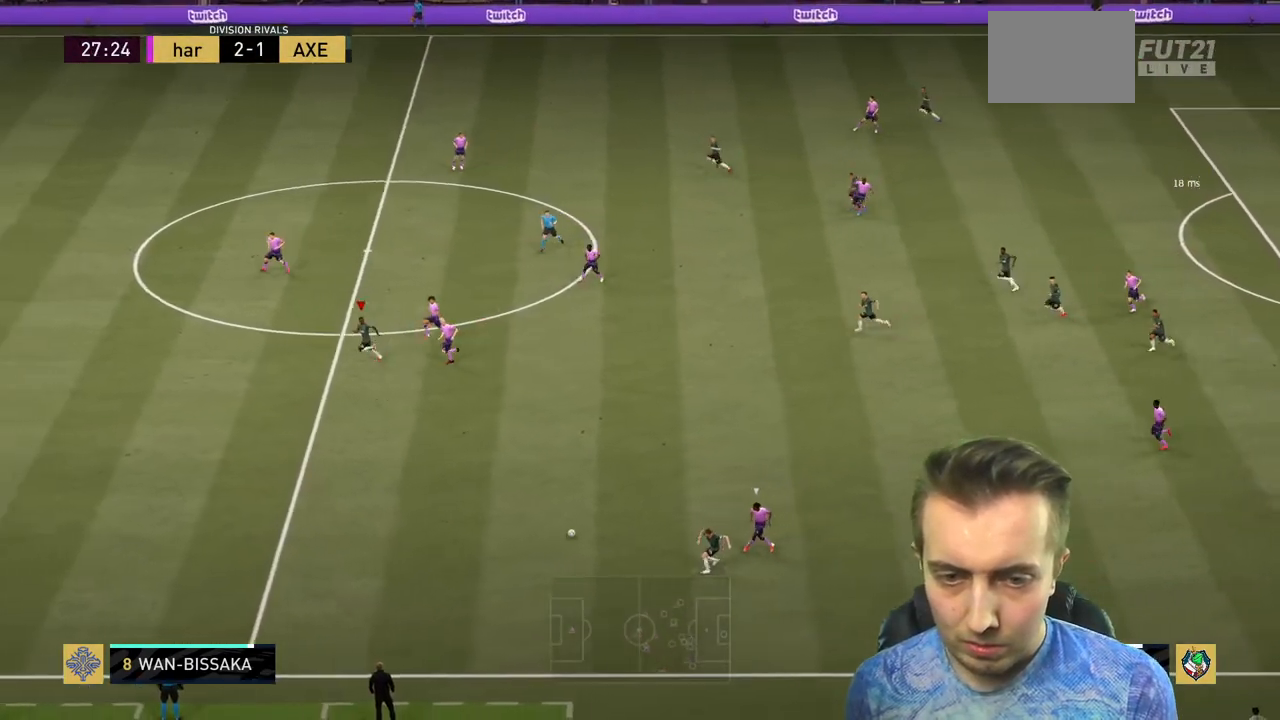
{"buttons": ["R2"], "left_stick": "left", "right_stick": "center", "events": [[133, "left_stick", "center"], [200, "left_stick", "down-right"], [333, "left_stick", "down-left"], [500, "left_stick", "left"]]}
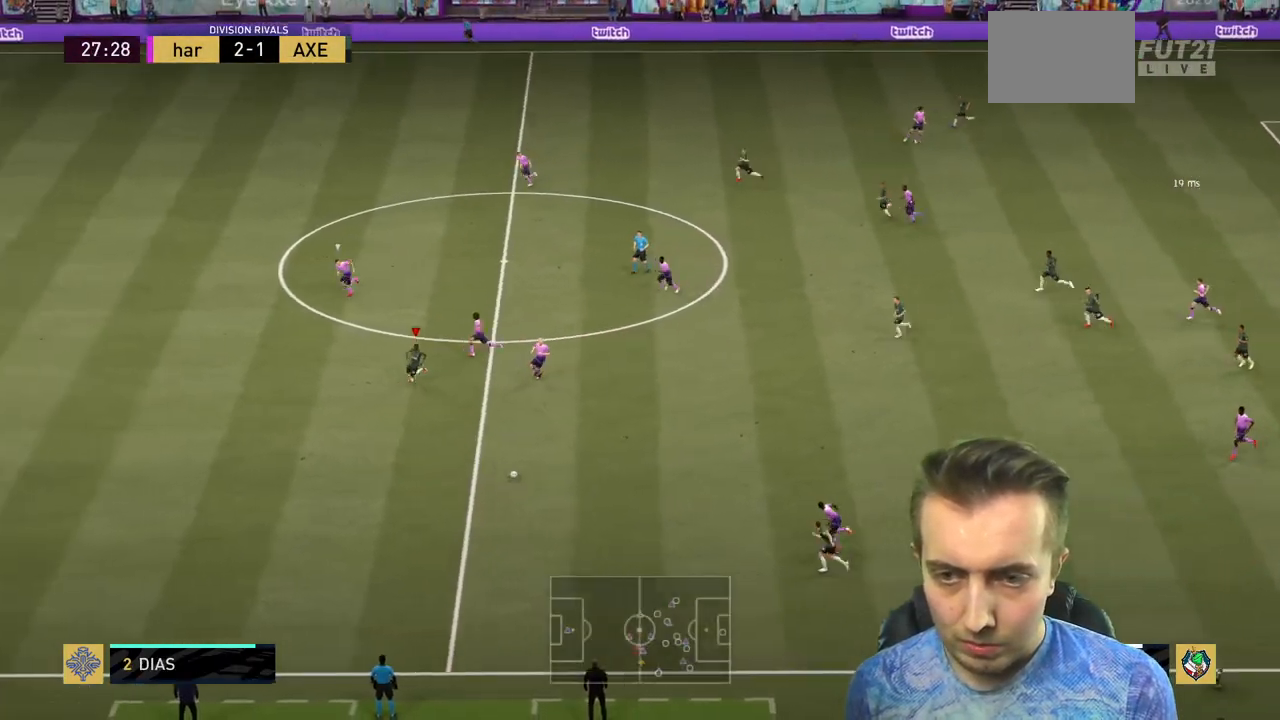
{"buttons": ["R2"], "left_stick": "left", "right_stick": "center", "events": []}
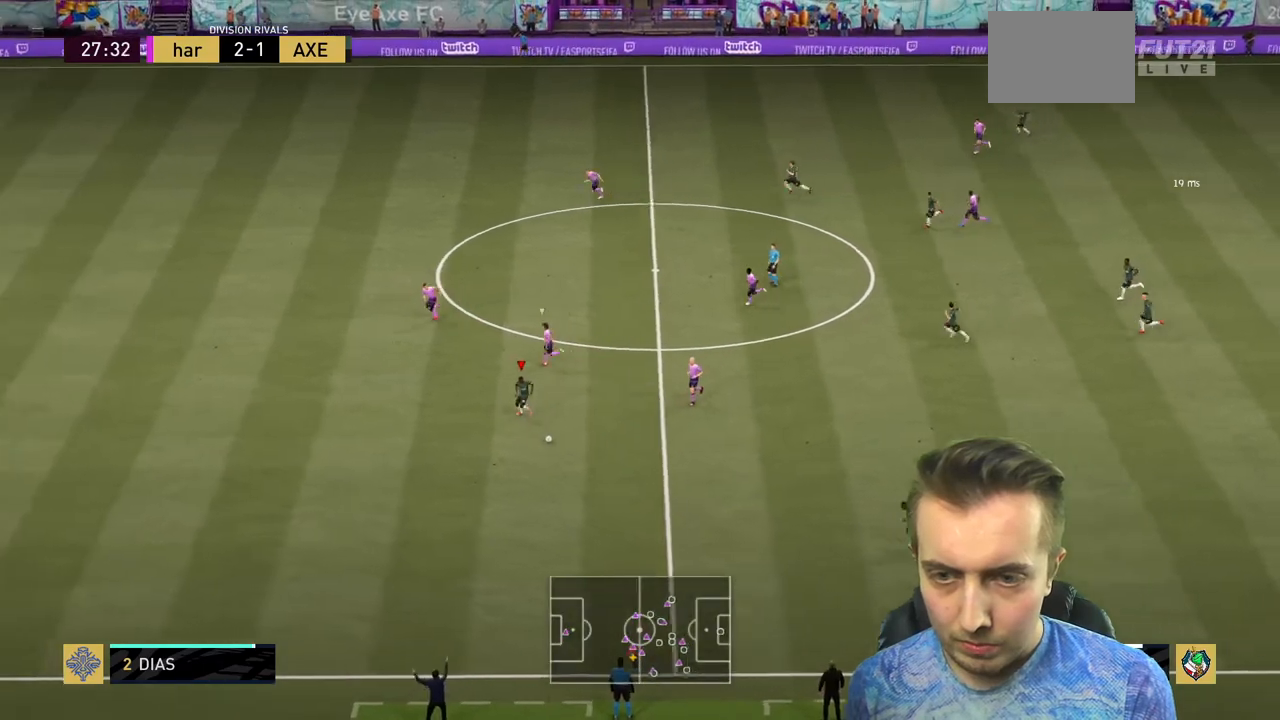
{"buttons": ["R2"], "left_stick": "left", "right_stick": "center", "events": []}
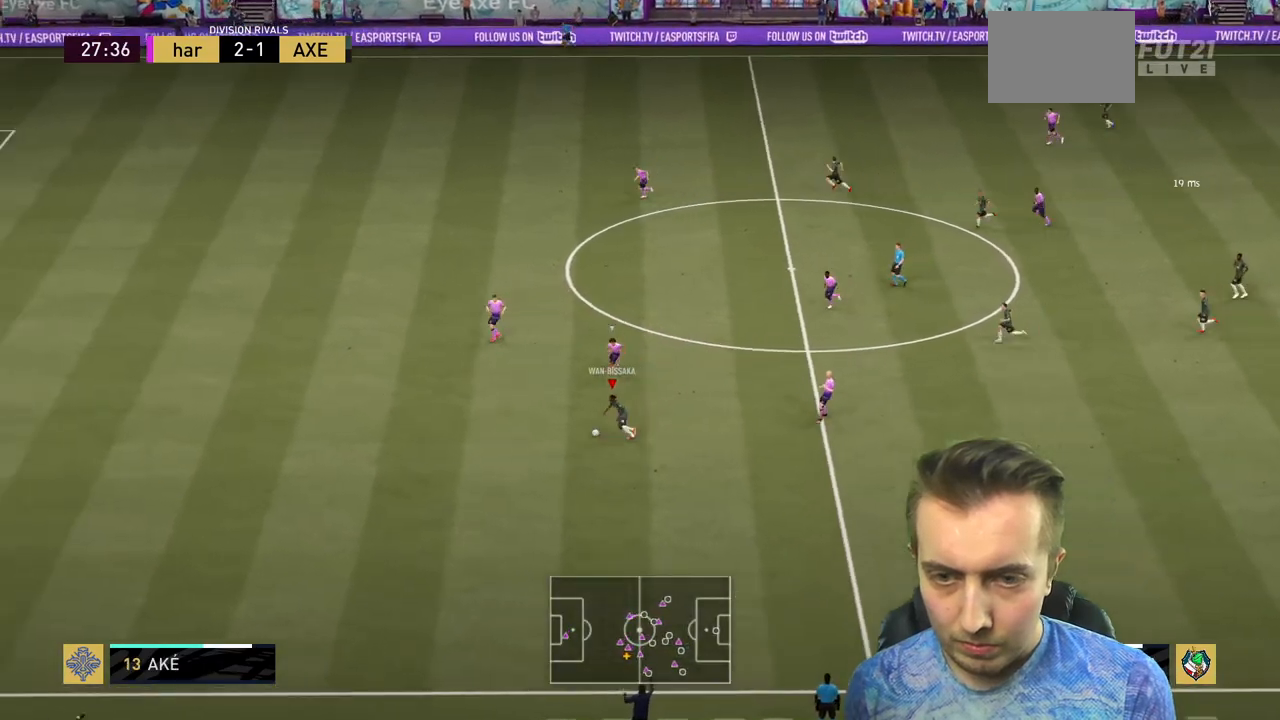
{"buttons": ["R2"], "left_stick": "left", "right_stick": "center", "events": []}
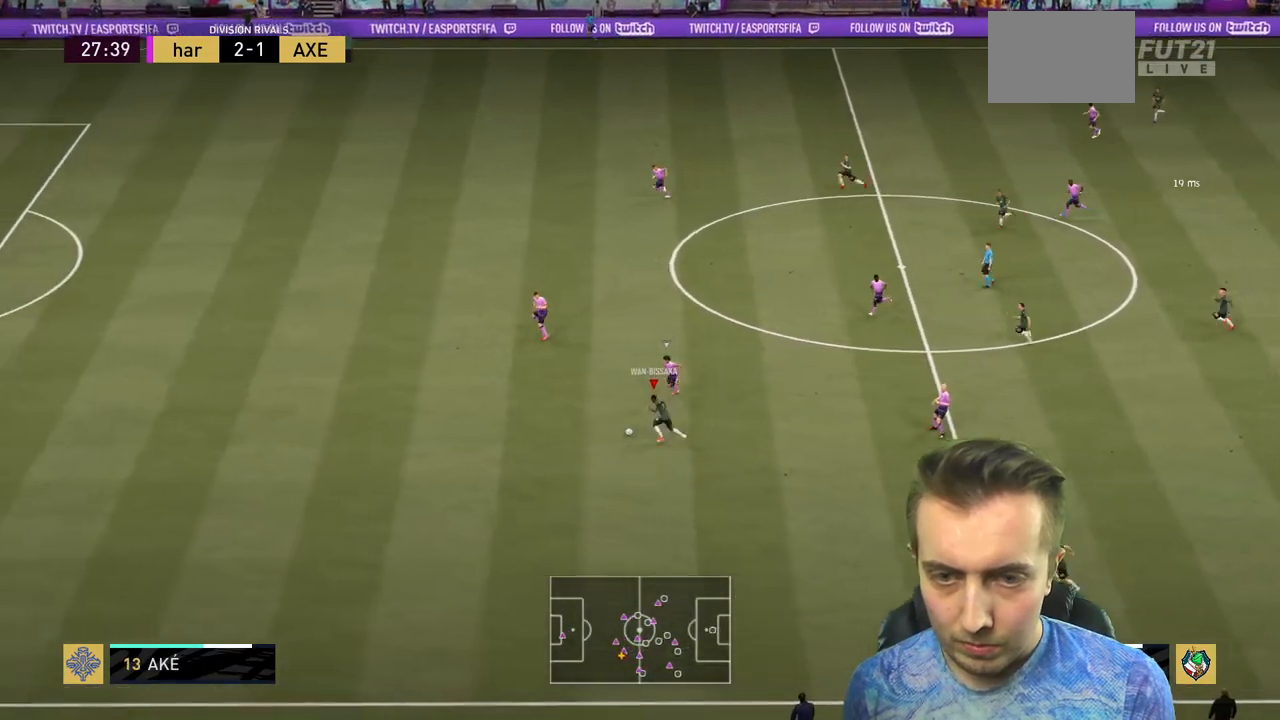
{"buttons": ["R2"], "left_stick": "left", "right_stick": "center", "events": []}
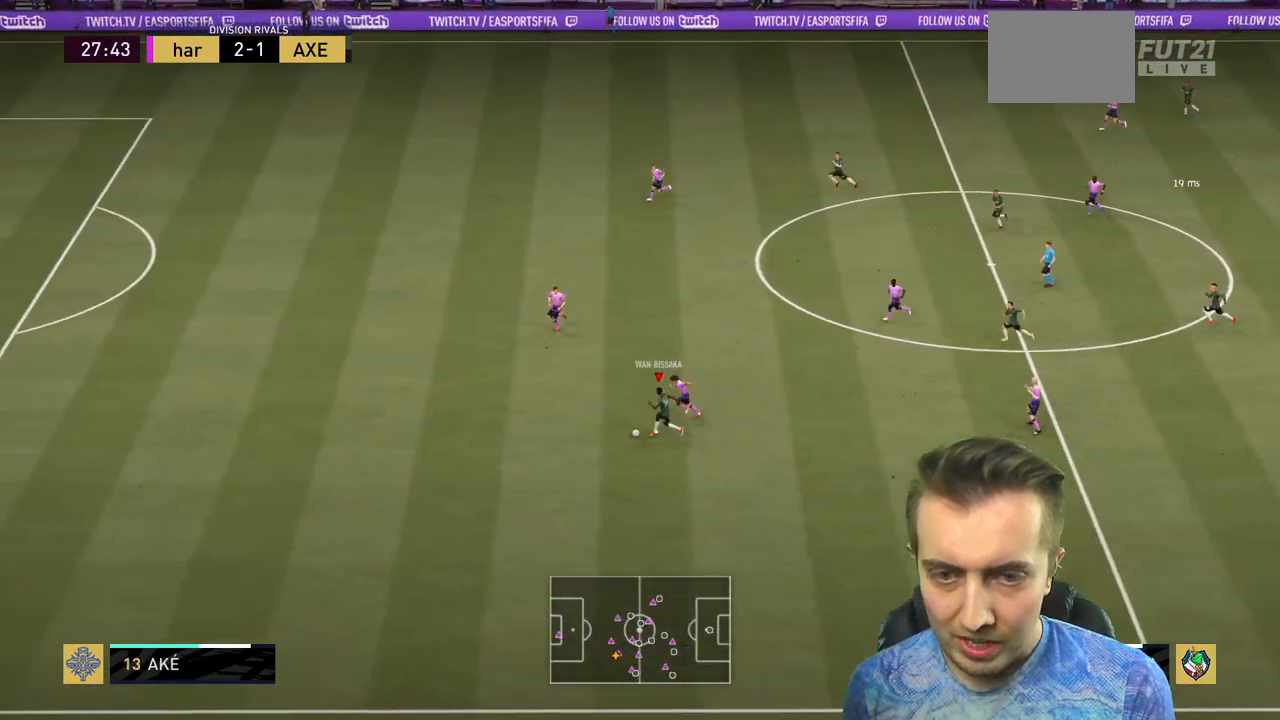
{"buttons": ["R2"], "left_stick": "left", "right_stick": "center", "events": []}
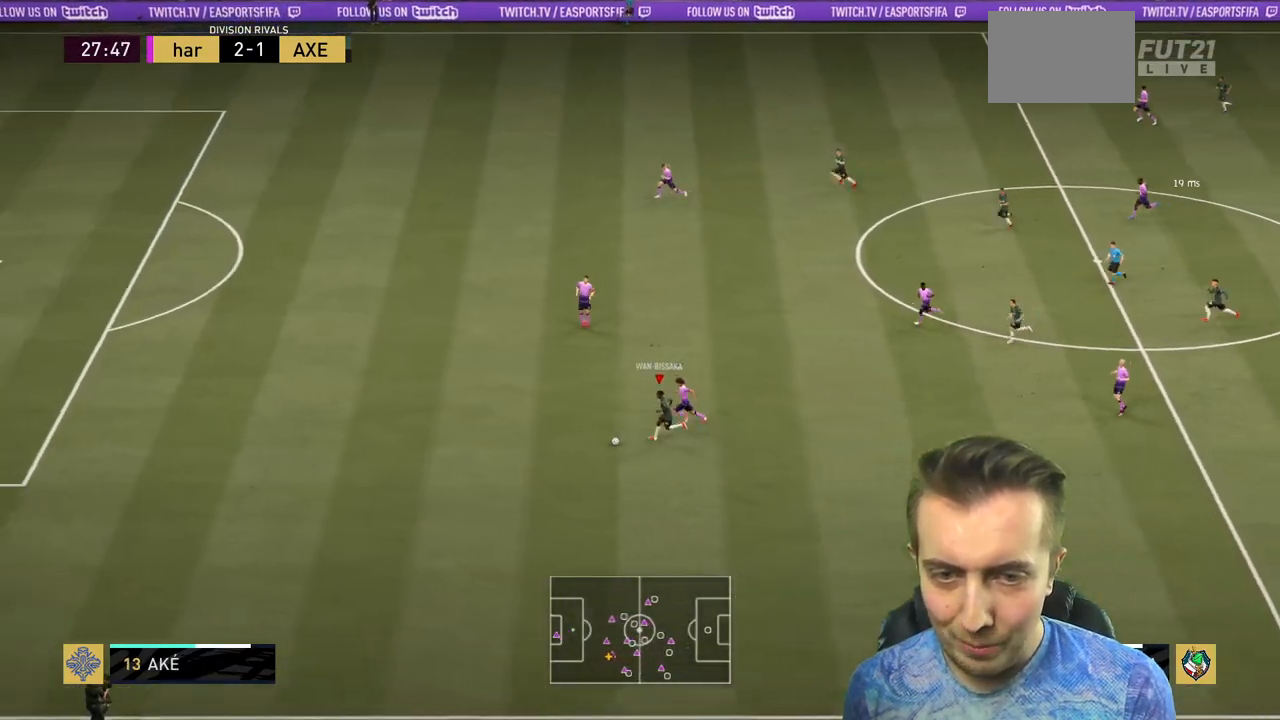
{"buttons": ["R2"], "left_stick": "left", "right_stick": "left", "events": [[33, "right_stick", "left"]]}
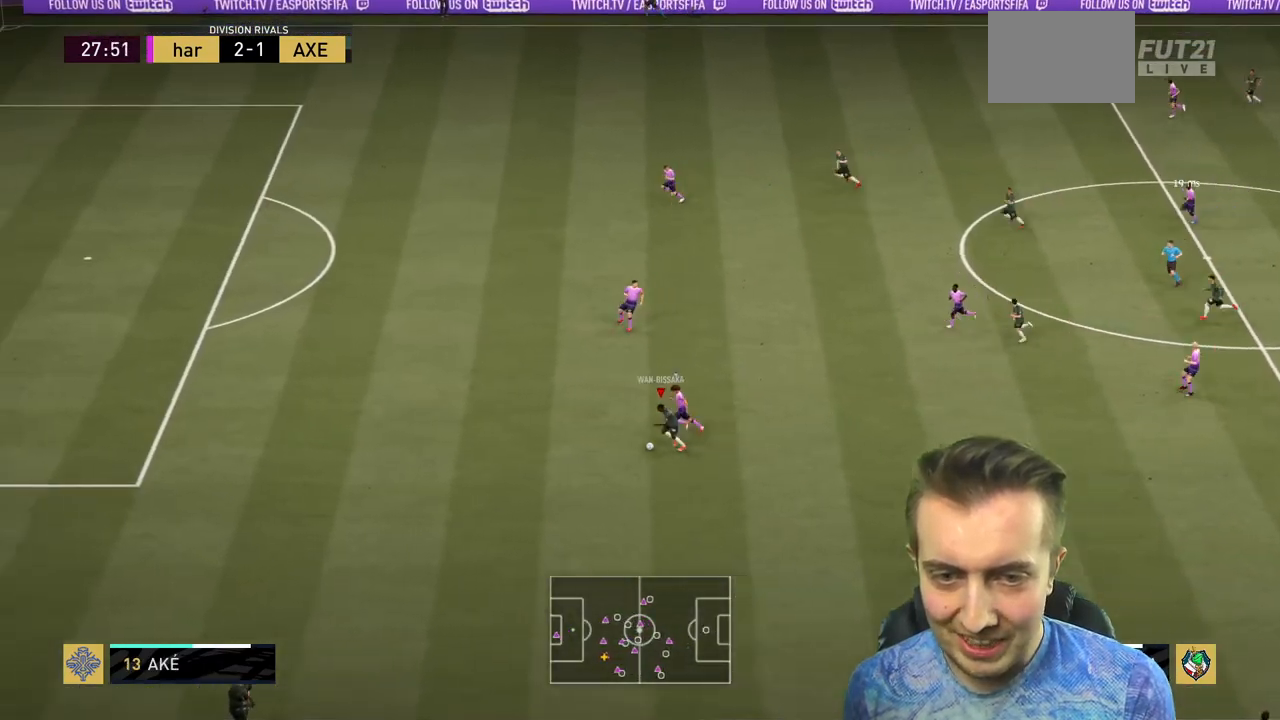
{"buttons": ["R2"], "left_stick": "left", "right_stick": "up-left", "events": [[401, "right_stick", "up-left"]]}
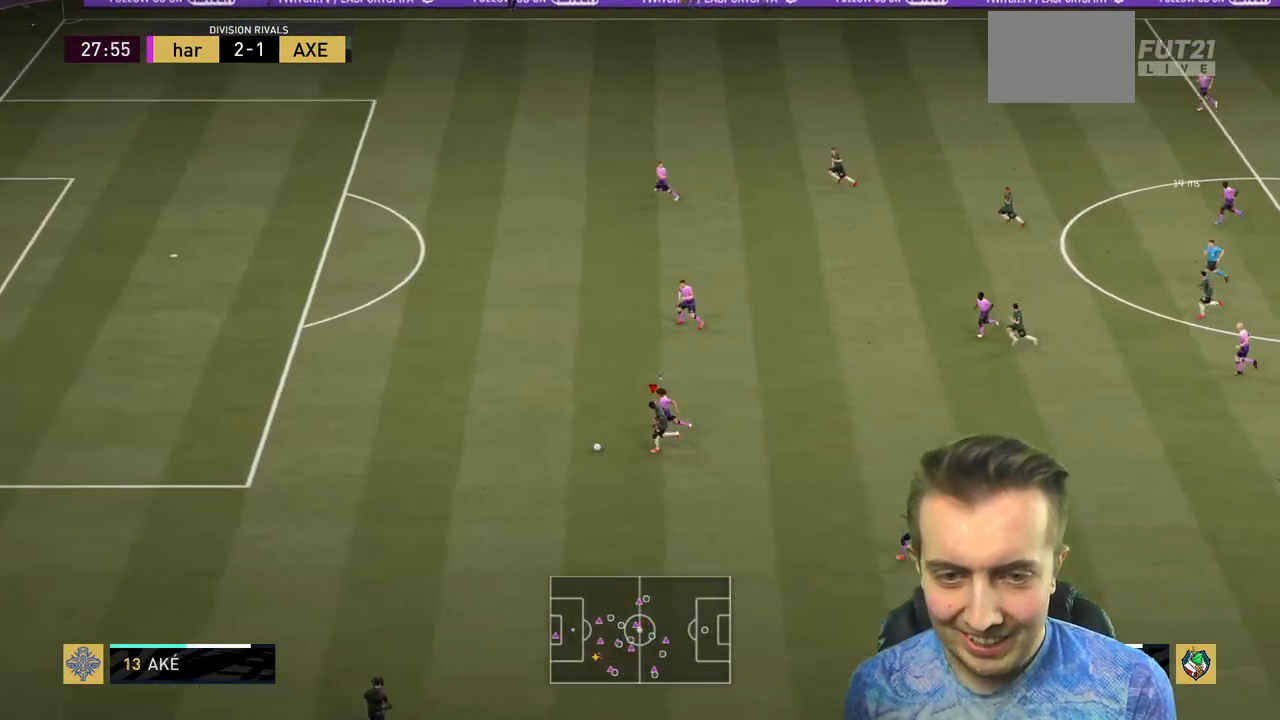
{"buttons": ["R1", "R2"], "left_stick": "left", "right_stick": "center", "events": [[133, "right_stick", "center"], [200, "R1", "down"]]}
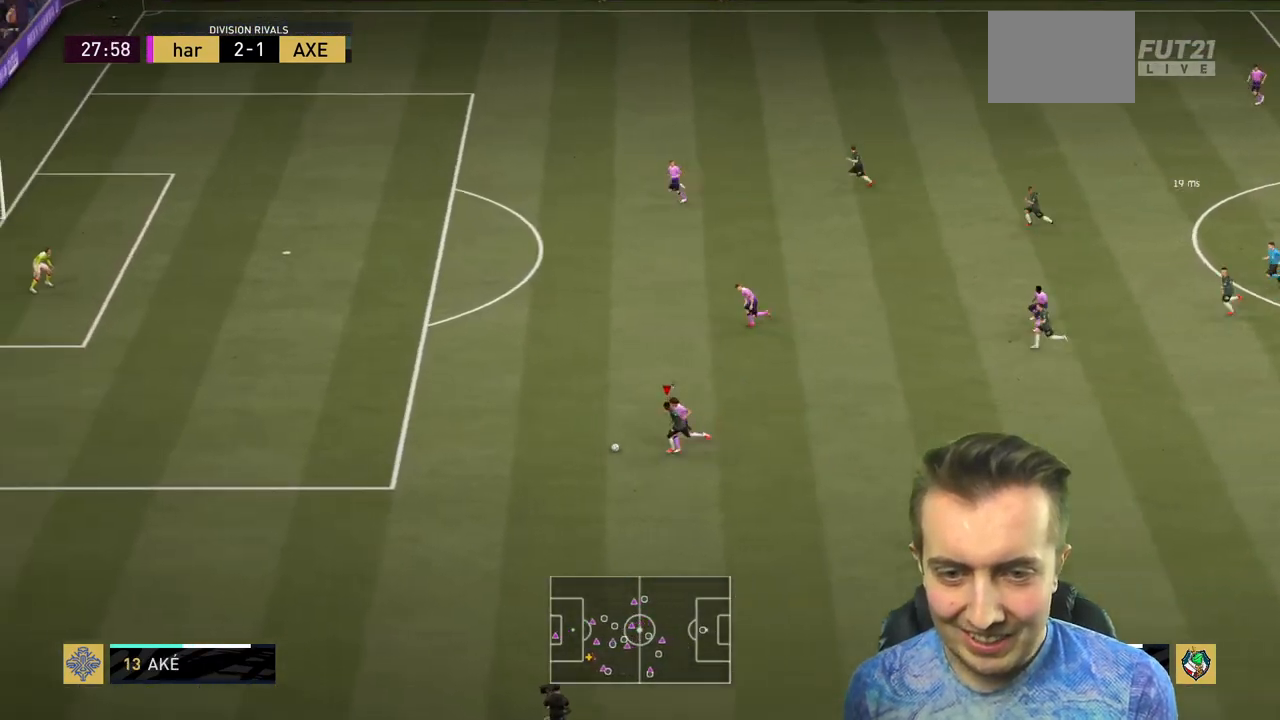
{"buttons": ["R2"], "left_stick": "down", "right_stick": "center"}
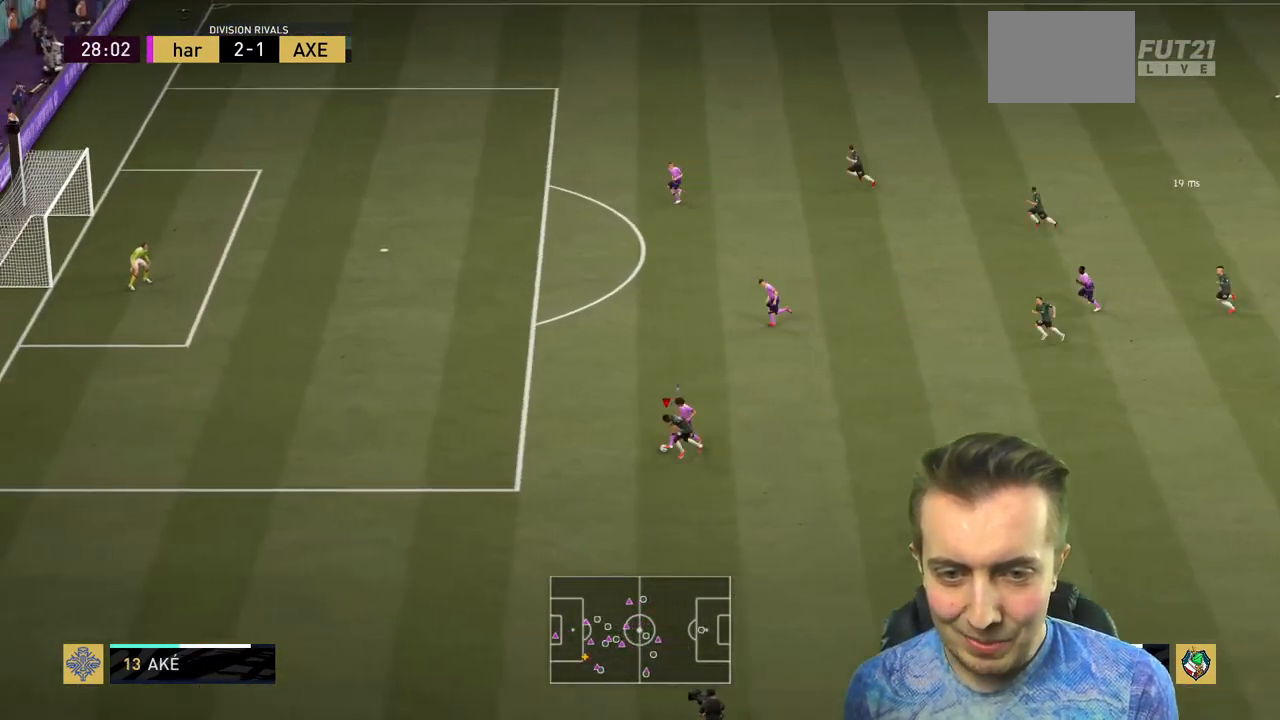
{"buttons": [], "left_stick": "down", "right_stick": "center", "events": [[66, "R2", "up"]]}
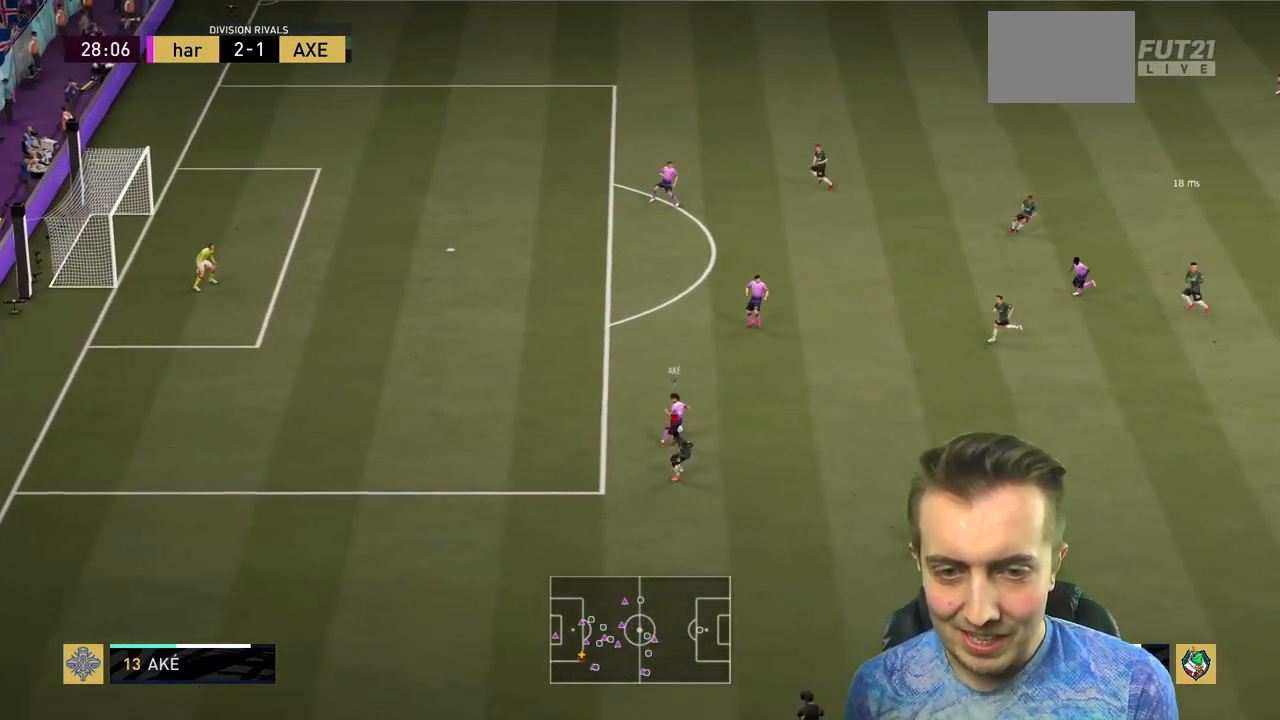
{"buttons": ["R2"], "left_stick": "right", "right_stick": "center", "events": [[34, "left_stick", "up"], [100, "R2", "down"], [167, "left_stick", "up-right"], [200, "L2", "down"], [401, "left_stick", "right"], [434, "L2", "up"]]}
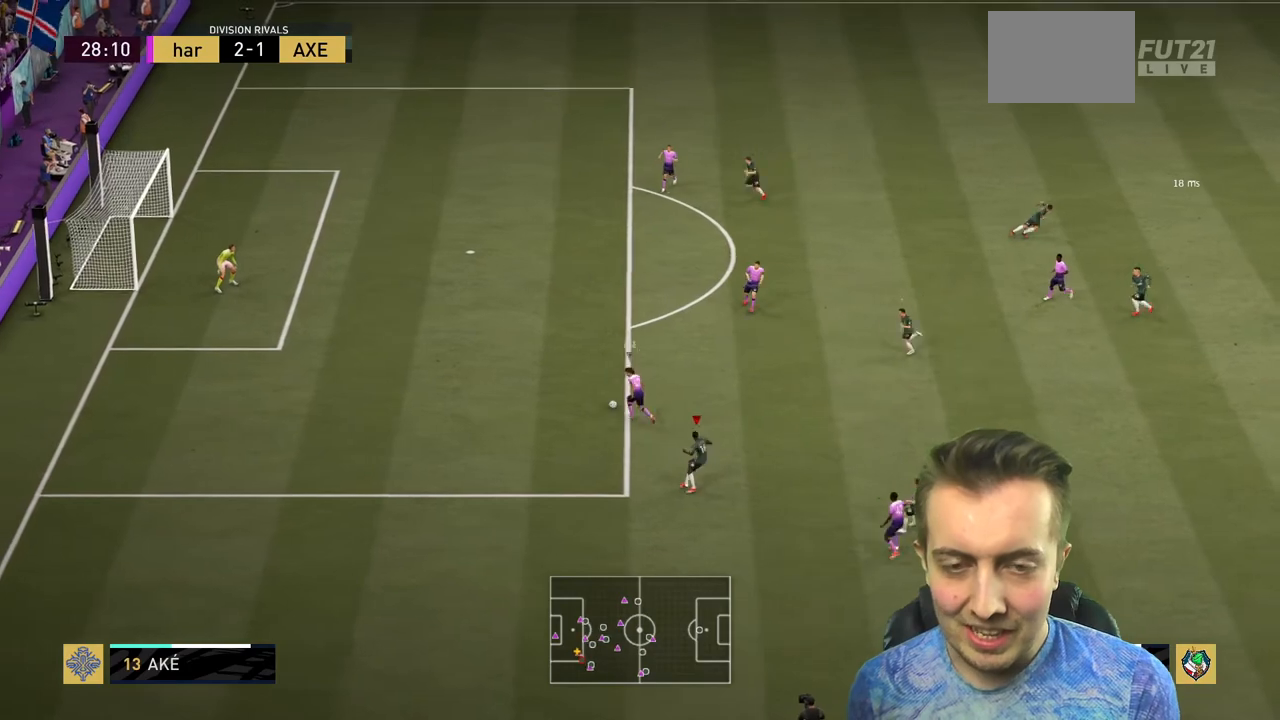
{"buttons": ["R2"], "left_stick": "up", "right_stick": "center", "events": [[33, "left_stick", "center"], [267, "L1", "down"], [267, "left_stick", "up"], [434, "L1", "up"]]}
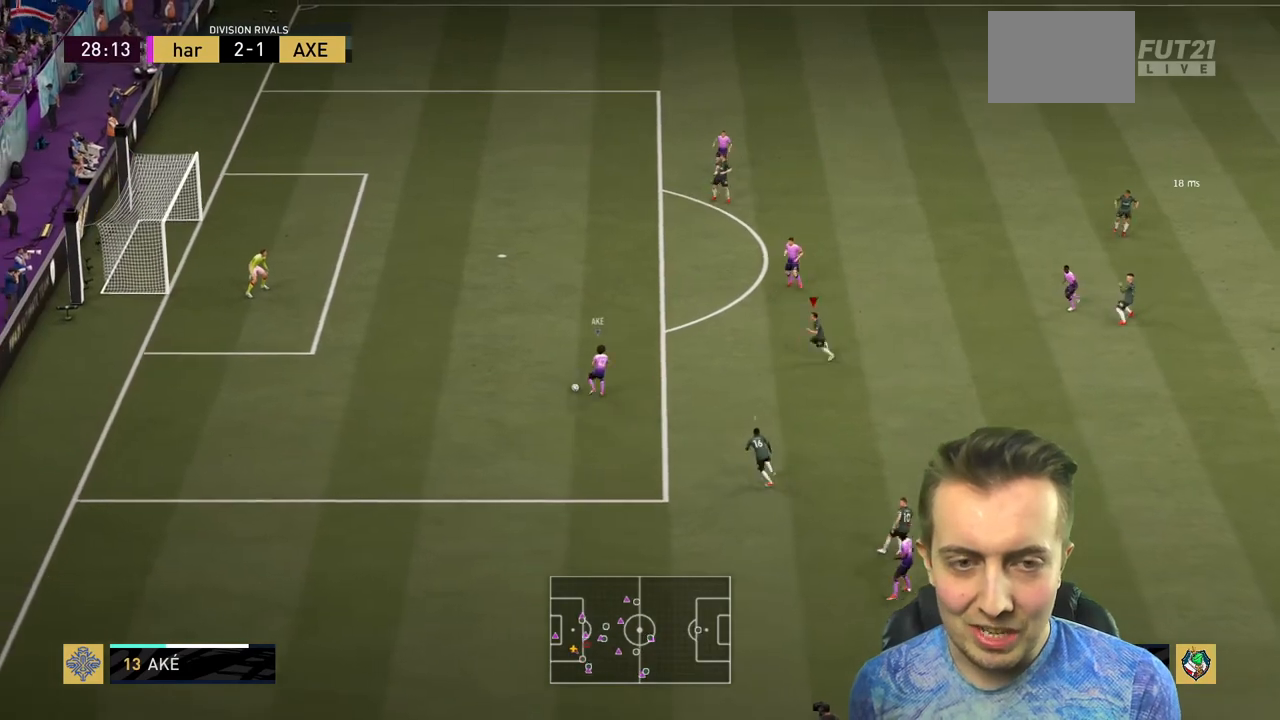
{"buttons": ["R2"], "left_stick": "up", "right_stick": "center", "events": [[34, "L2", "down"], [434, "L2", "up"]]}
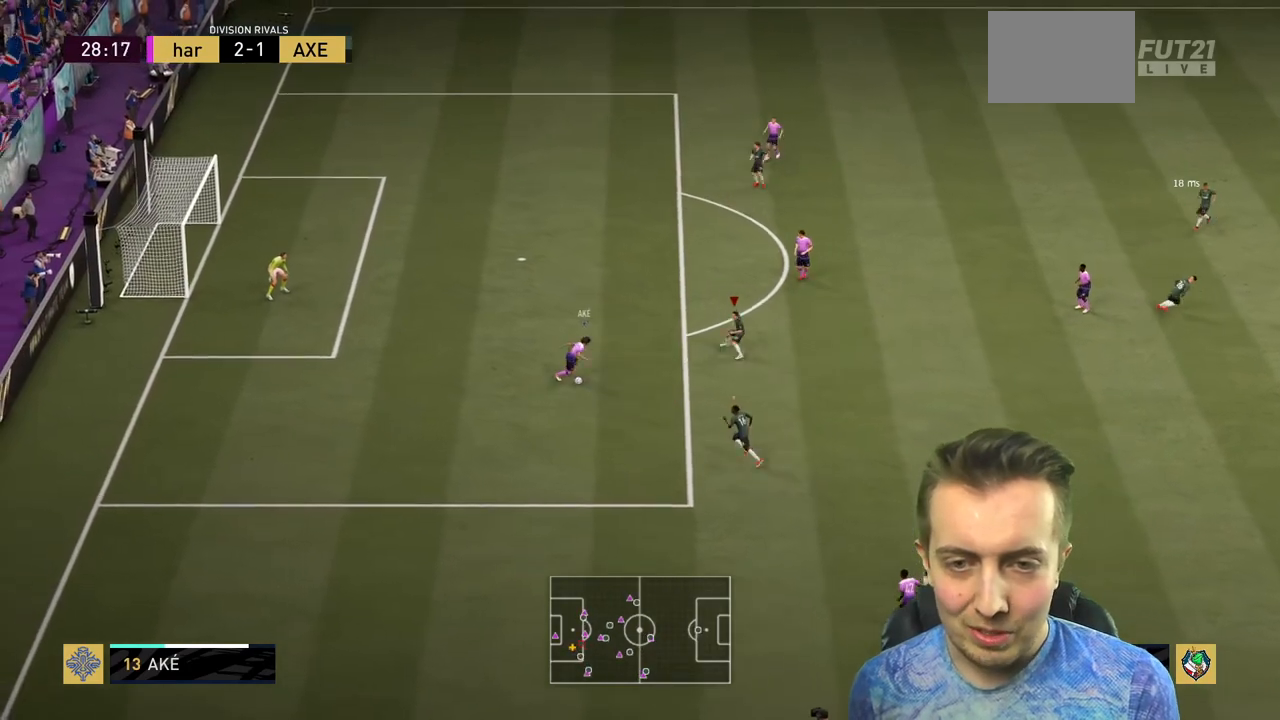
{"buttons": ["L2", "R2"], "left_stick": "right", "right_stick": "center", "events": [[100, "L2", "down"], [267, "left_stick", "up-right"], [400, "left_stick", "right"]]}
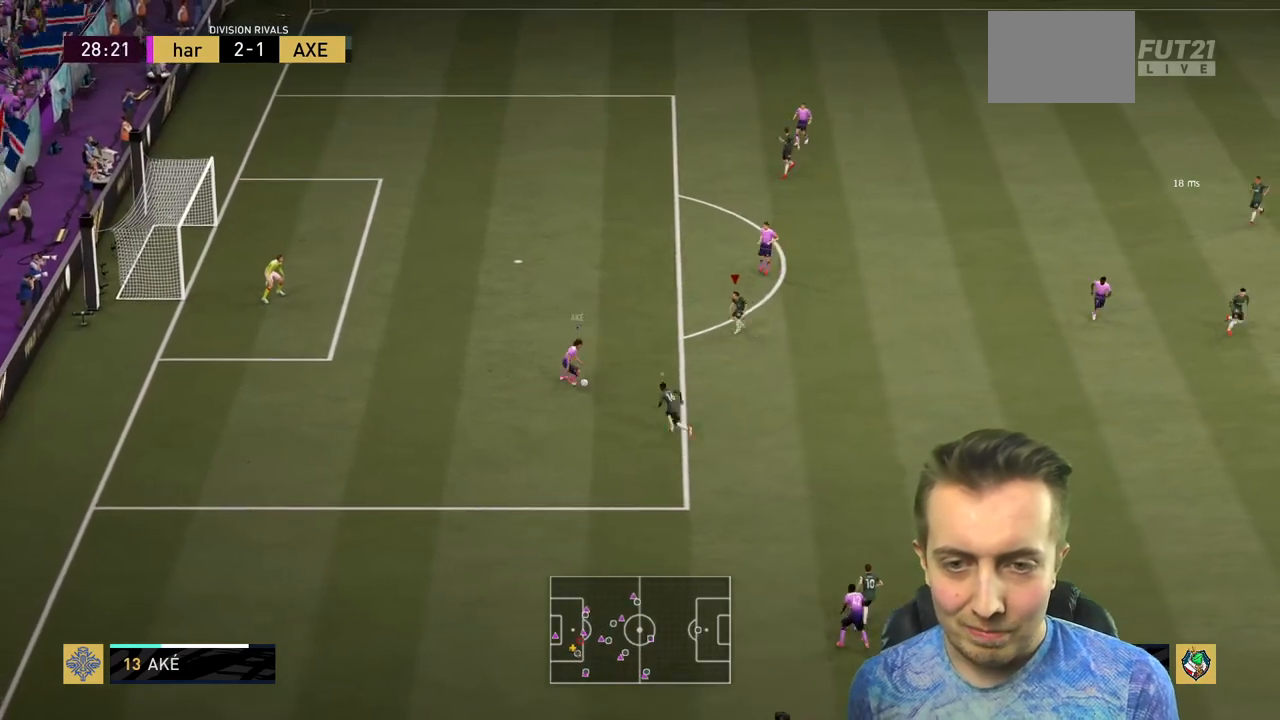
{"buttons": ["L2", "R2"], "left_stick": "down", "right_stick": "center", "events": [[67, "left_stick", "down-right"], [434, "left_stick", "down"]]}
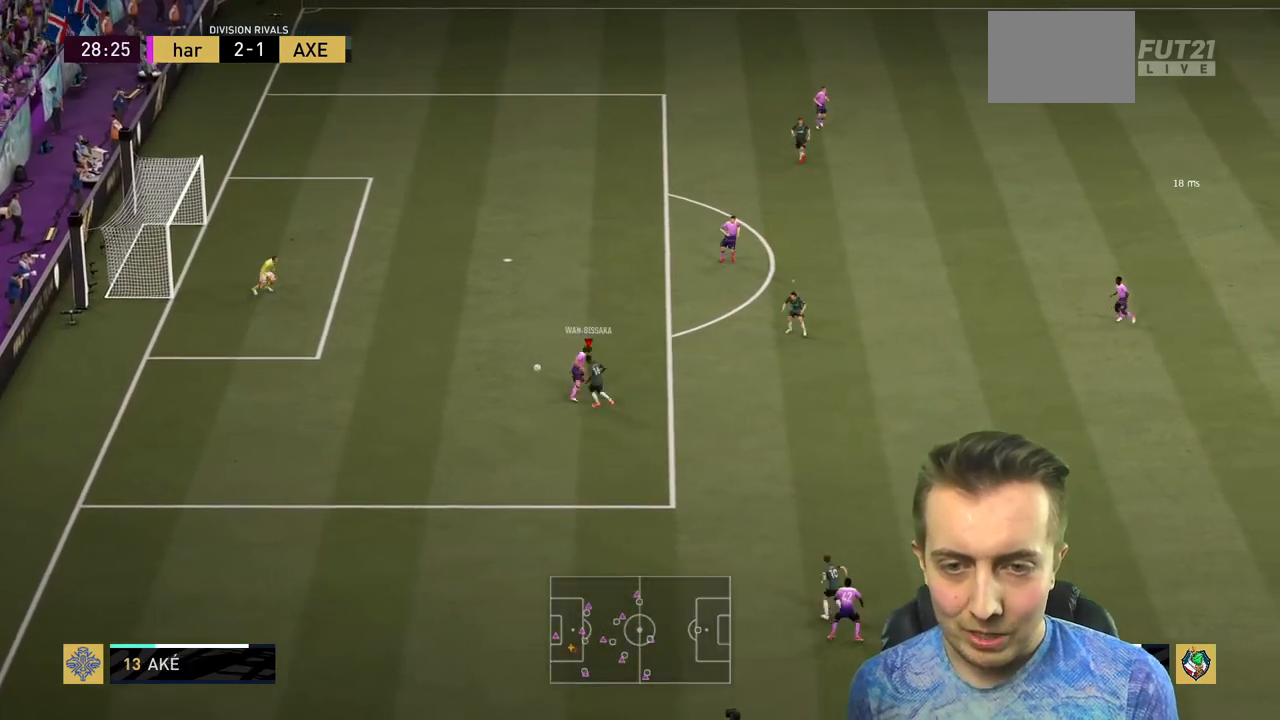
{"buttons": ["R2"], "left_stick": "up-left", "right_stick": "center", "events": [[33, "left_stick", "down-left"], [200, "L2", "up"], [333, "left_stick", "up-left"]]}
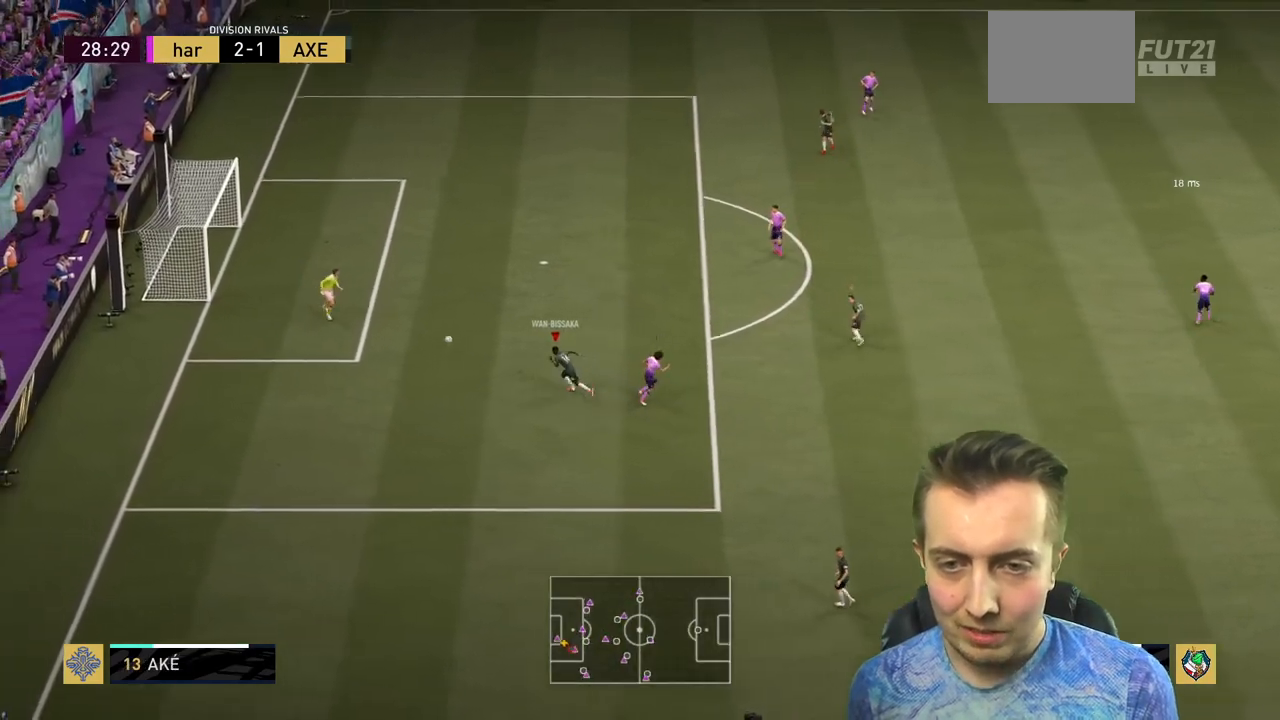
{"buttons": ["L2", "R2"], "left_stick": "up-right", "right_stick": "center", "events": [[267, "L2", "down"], [267, "left_stick", "up-right"]]}
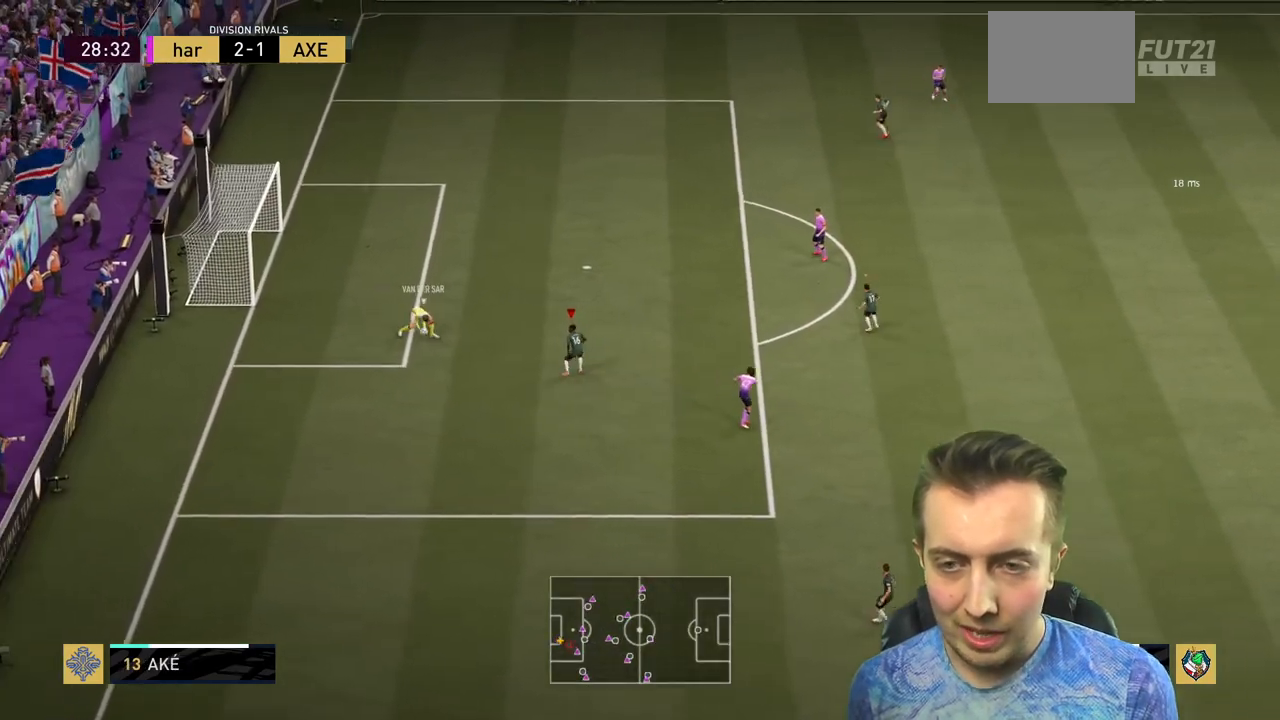
{"buttons": ["R2", "START"], "left_stick": "left", "right_stick": "center", "events": [[200, "L2", "up"], [200, "left_stick", "left"], [434, "SELECT", "down"], [467, "START", "down"], [500, "SELECT", "up"]]}
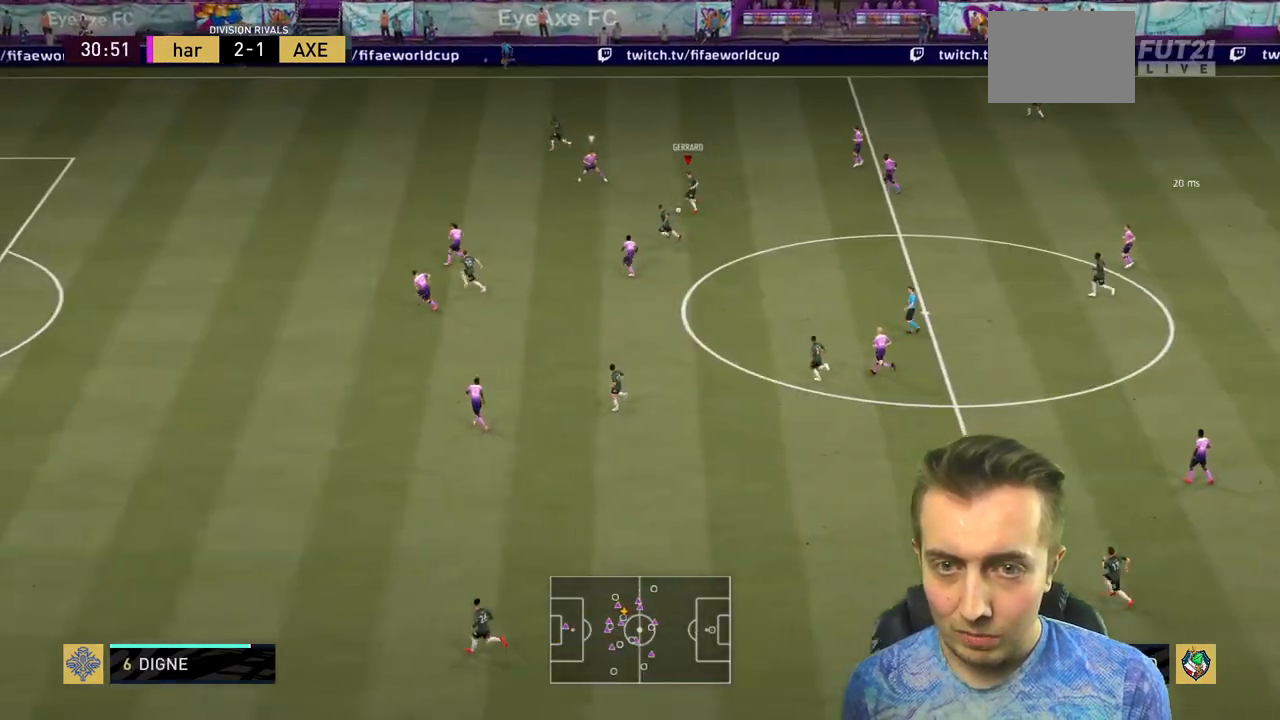
{"buttons": ["R2"], "left_stick": "left", "right_stick": "center", "events": [[34, "SELECT", "down"], [100, "SELECT", "up"], [100, "START", "up"]]}
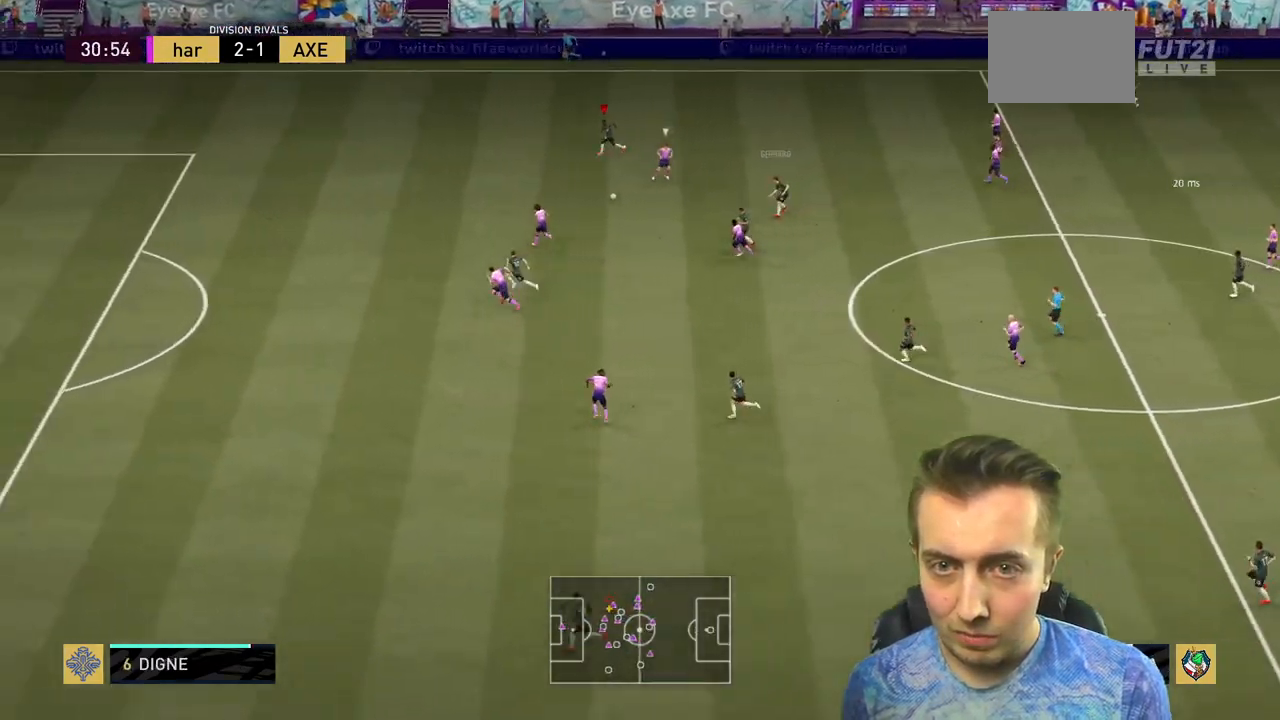
{"buttons": ["R2"], "left_stick": "left", "right_stick": "center", "events": []}
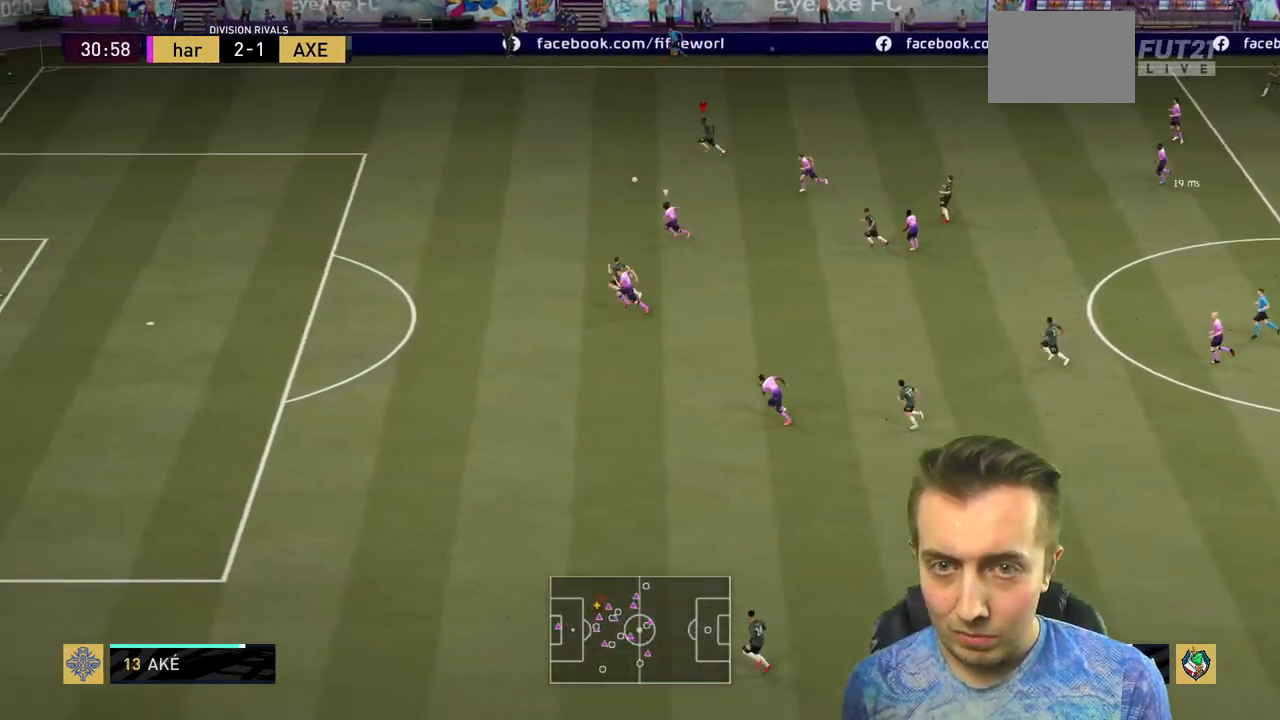
{"buttons": ["R2"], "left_stick": "left", "right_stick": "center", "events": []}
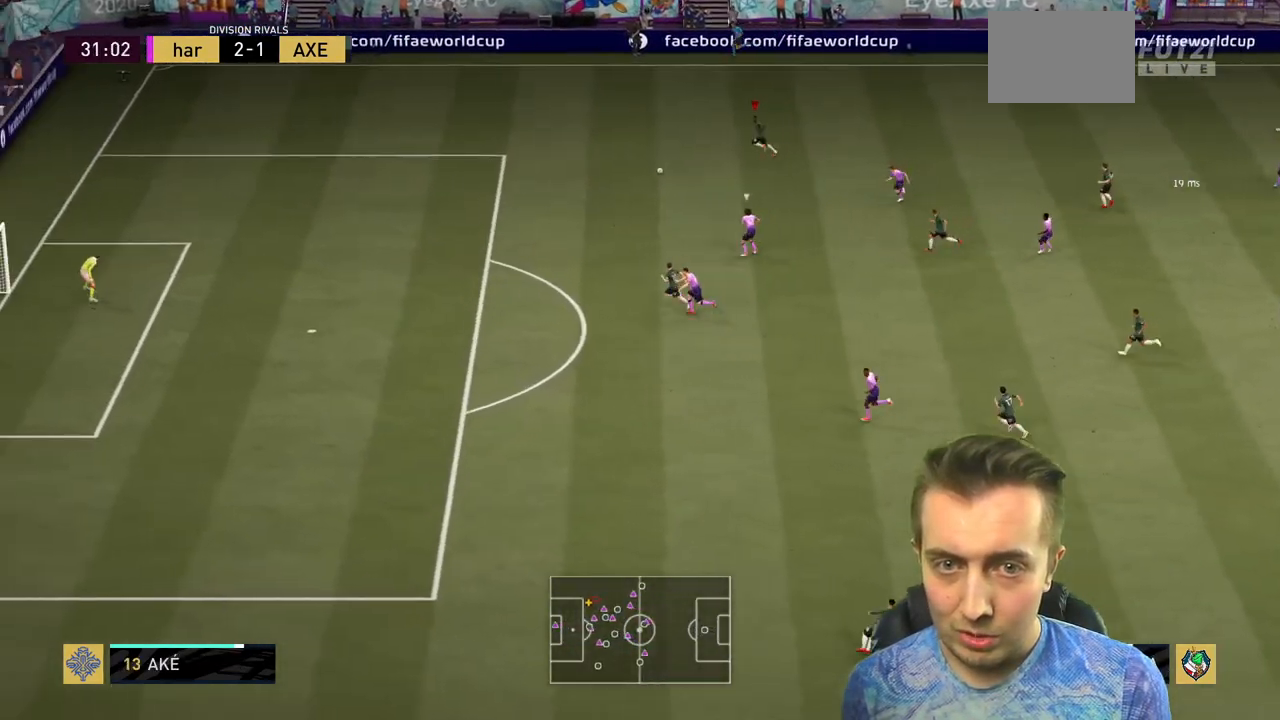
{"buttons": ["R2"], "left_stick": "left", "right_stick": "center", "events": []}
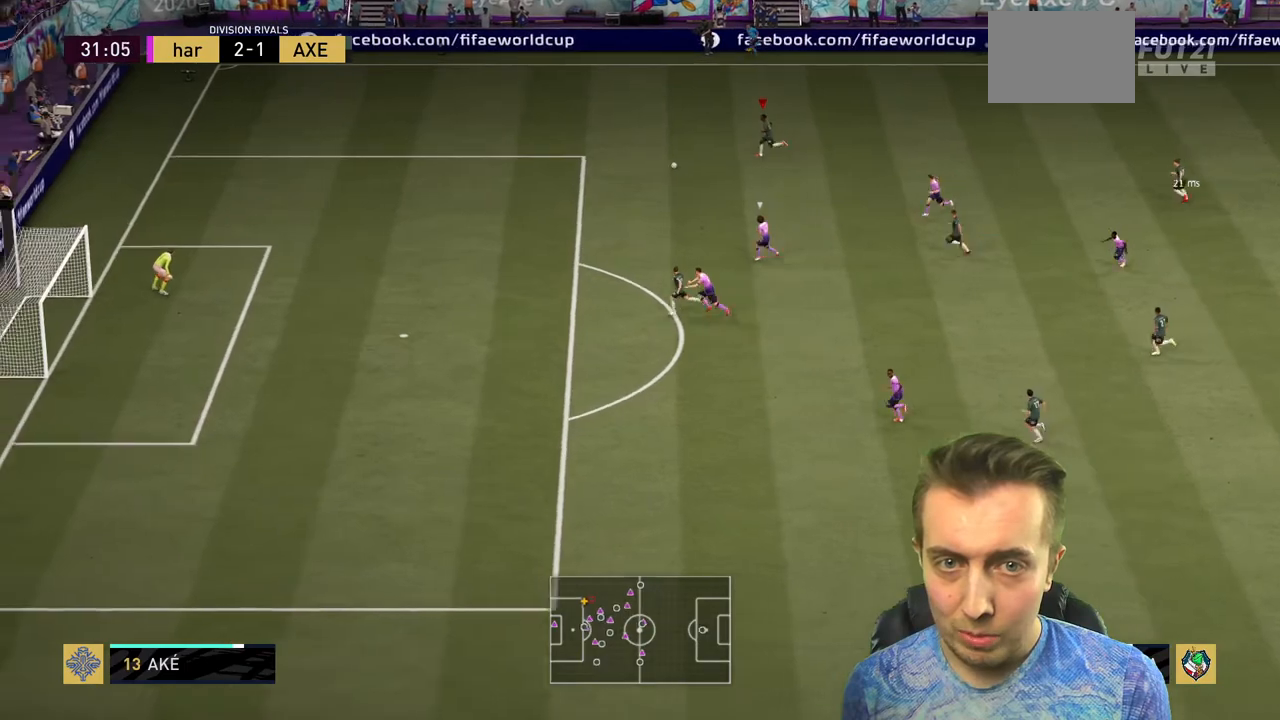
{"buttons": ["X", "R2"], "left_stick": "down-left", "right_stick": "center", "events": [[200, "left_stick", "down-left"], [401, "X", "down"]]}
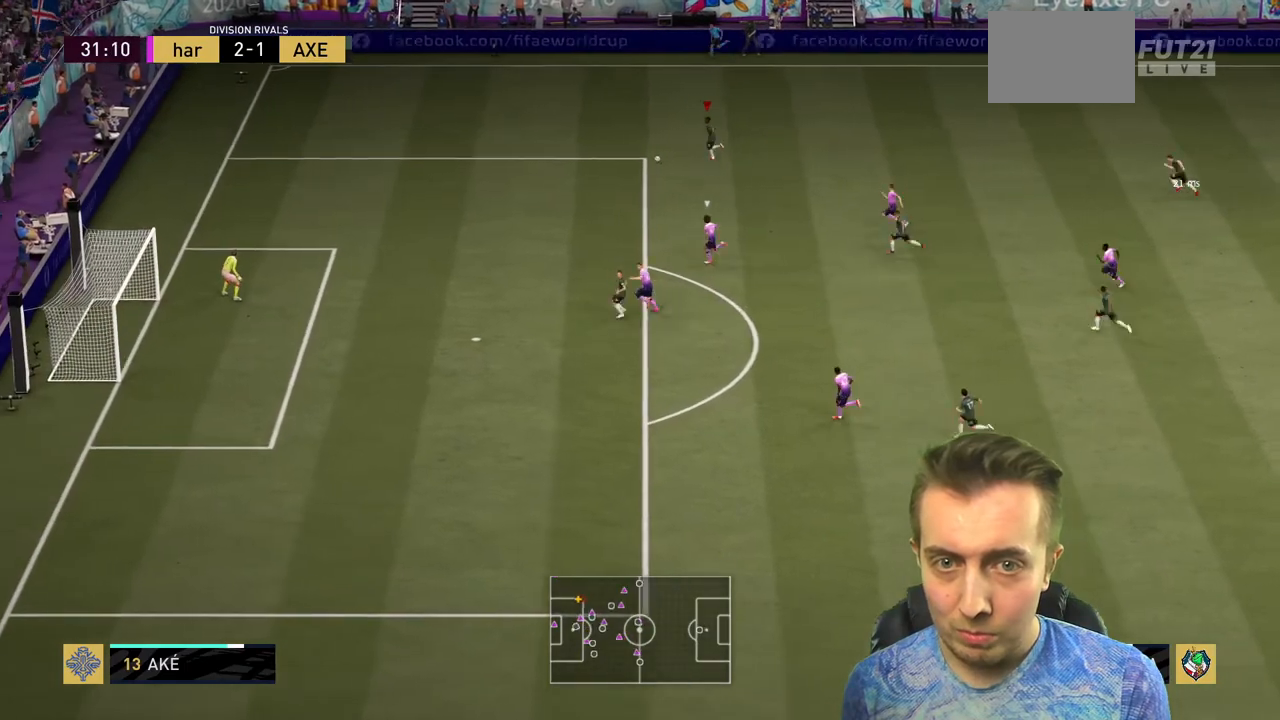
{"buttons": ["R2"], "left_stick": "down-left", "right_stick": "center", "events": [[133, "X", "up"]]}